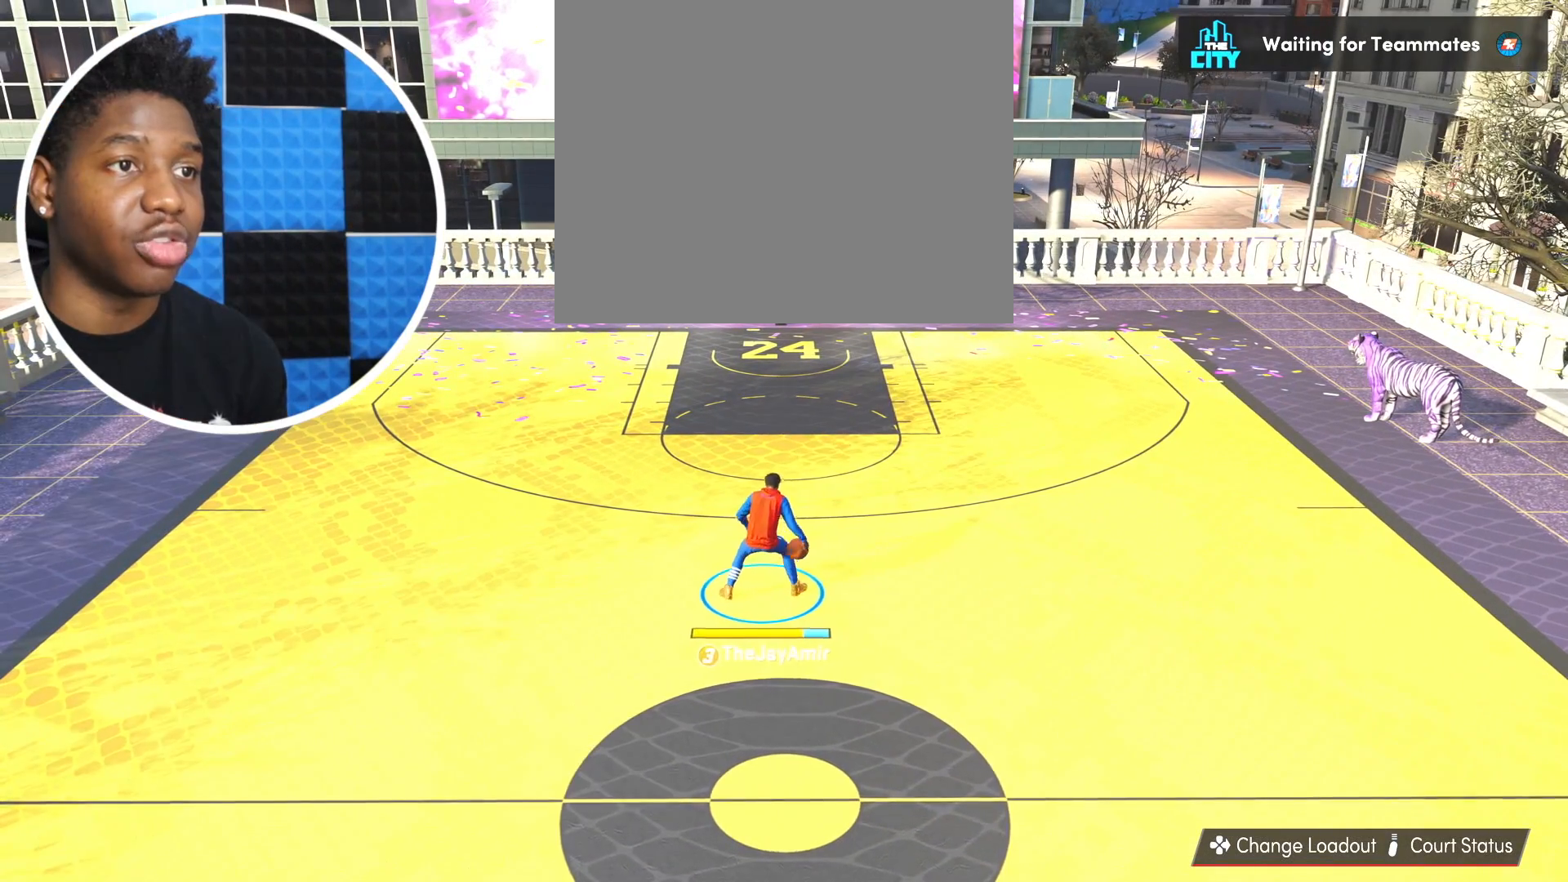
Gameplay with a controller (PlayStation layout); each line is a JSON object with the inputs held at the frame after it. "events" lists button and stick changes between this image and that frame as [ms after this image, input, new state], when the widget could be followed in between. Not read: R2.
{"buttons": [], "left_stick": "center", "right_stick": "center", "events": []}
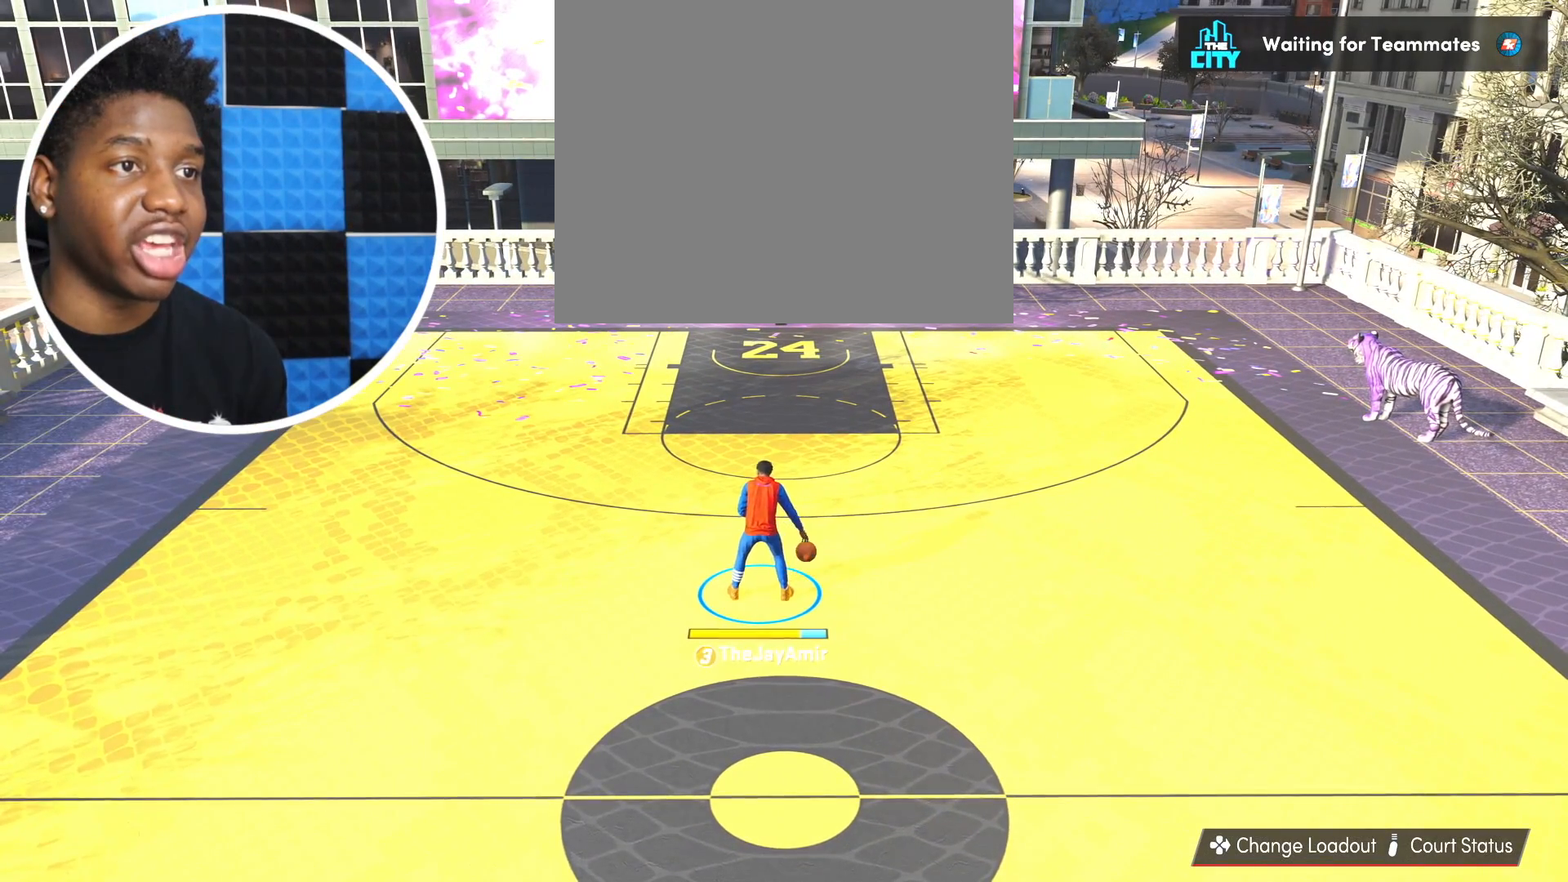
{"buttons": [], "left_stick": "center", "right_stick": "center", "events": []}
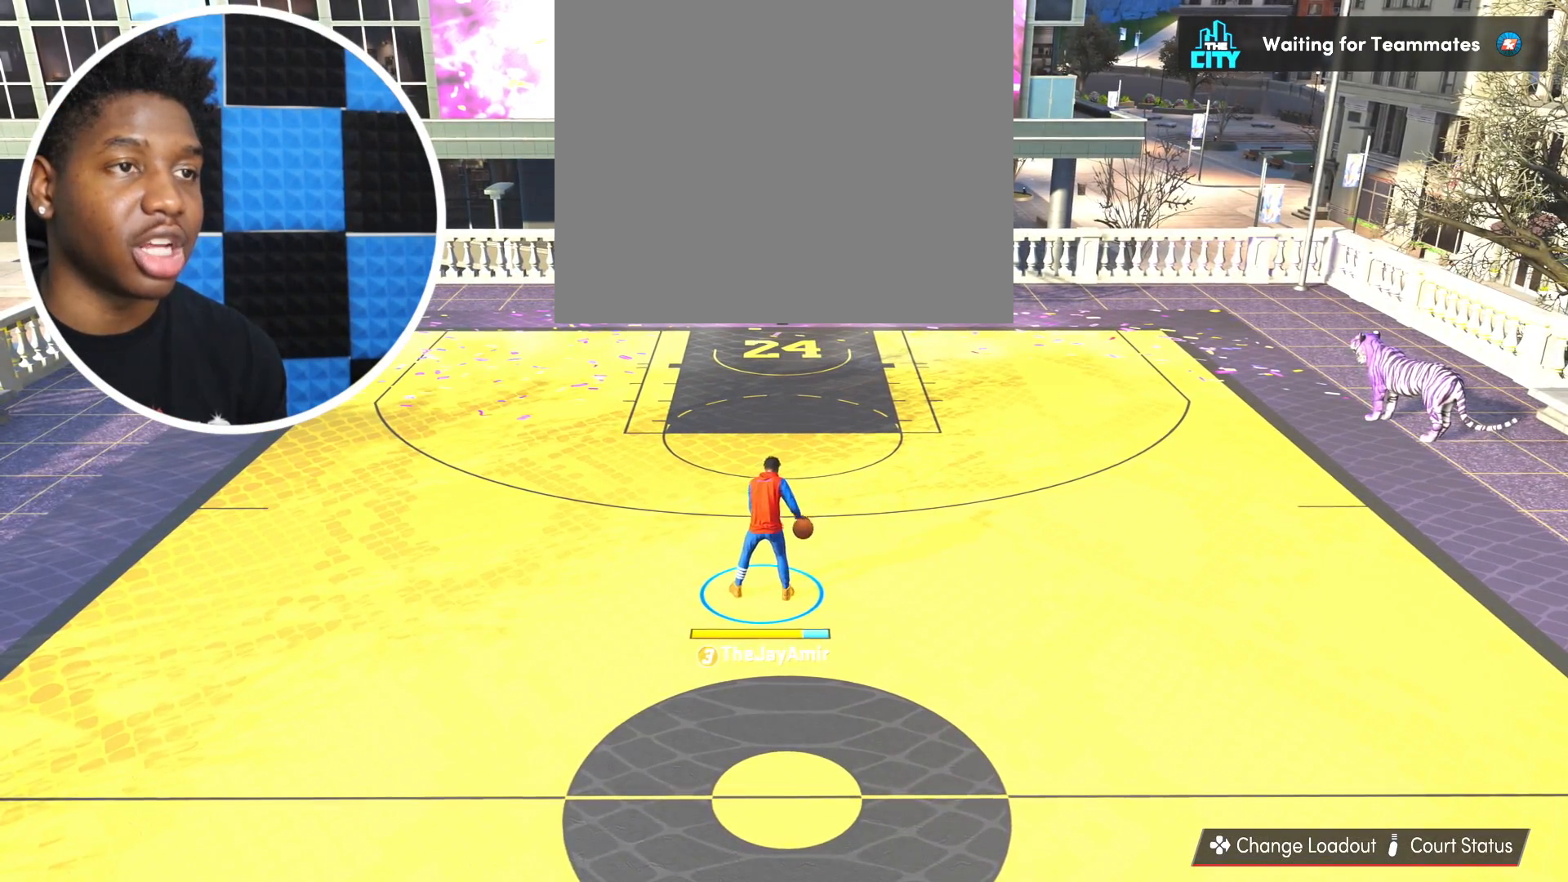
{"buttons": [], "left_stick": "center", "right_stick": "up-left", "events": [[467, "right_stick", "up-left"]]}
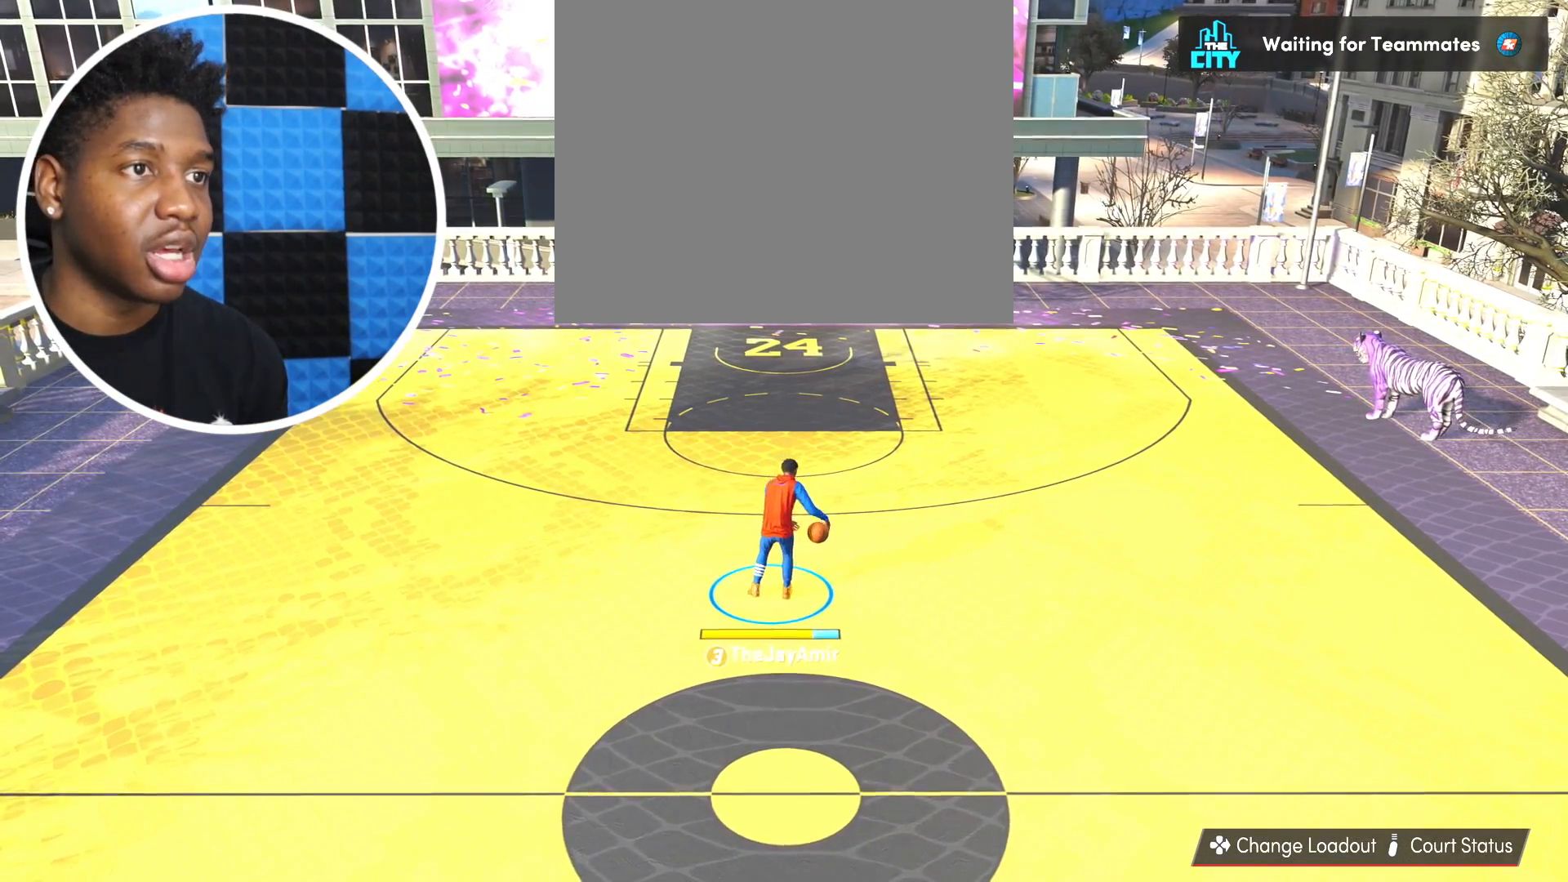
{"buttons": [], "left_stick": "up-left", "right_stick": "center", "events": [[117, "right_stick", "center"], [150, "left_stick", "up-left"]]}
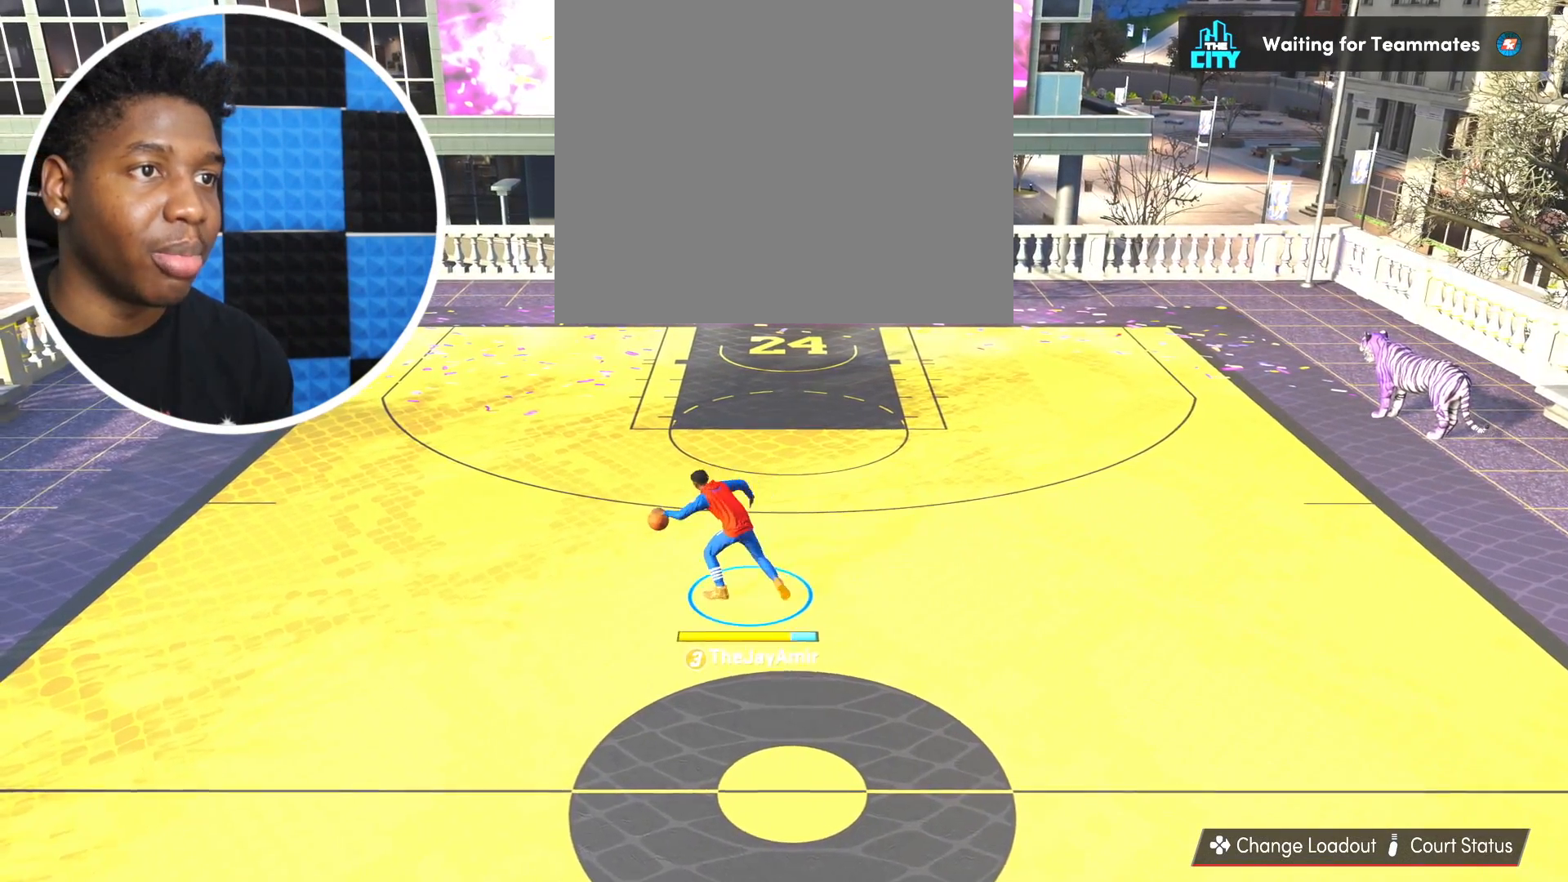
{"buttons": [], "left_stick": "center", "right_stick": "center", "events": [[217, "right_stick", "down"], [301, "left_stick", "center"], [317, "right_stick", "center"]]}
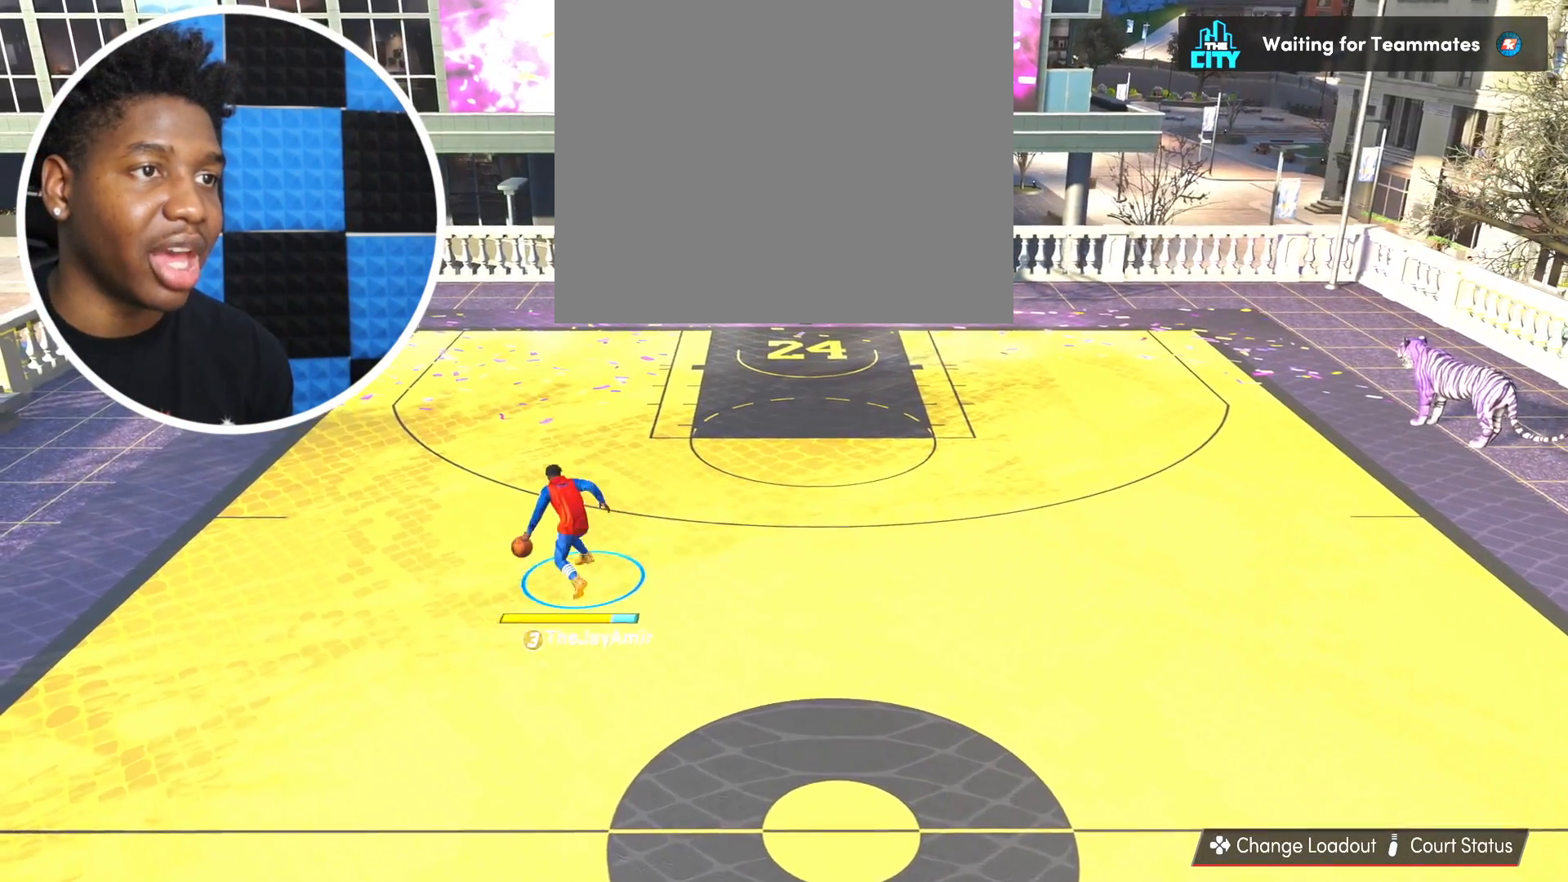
{"buttons": [], "left_stick": "center", "right_stick": "center", "events": [[300, "right_stick", "left"], [400, "right_stick", "center"]]}
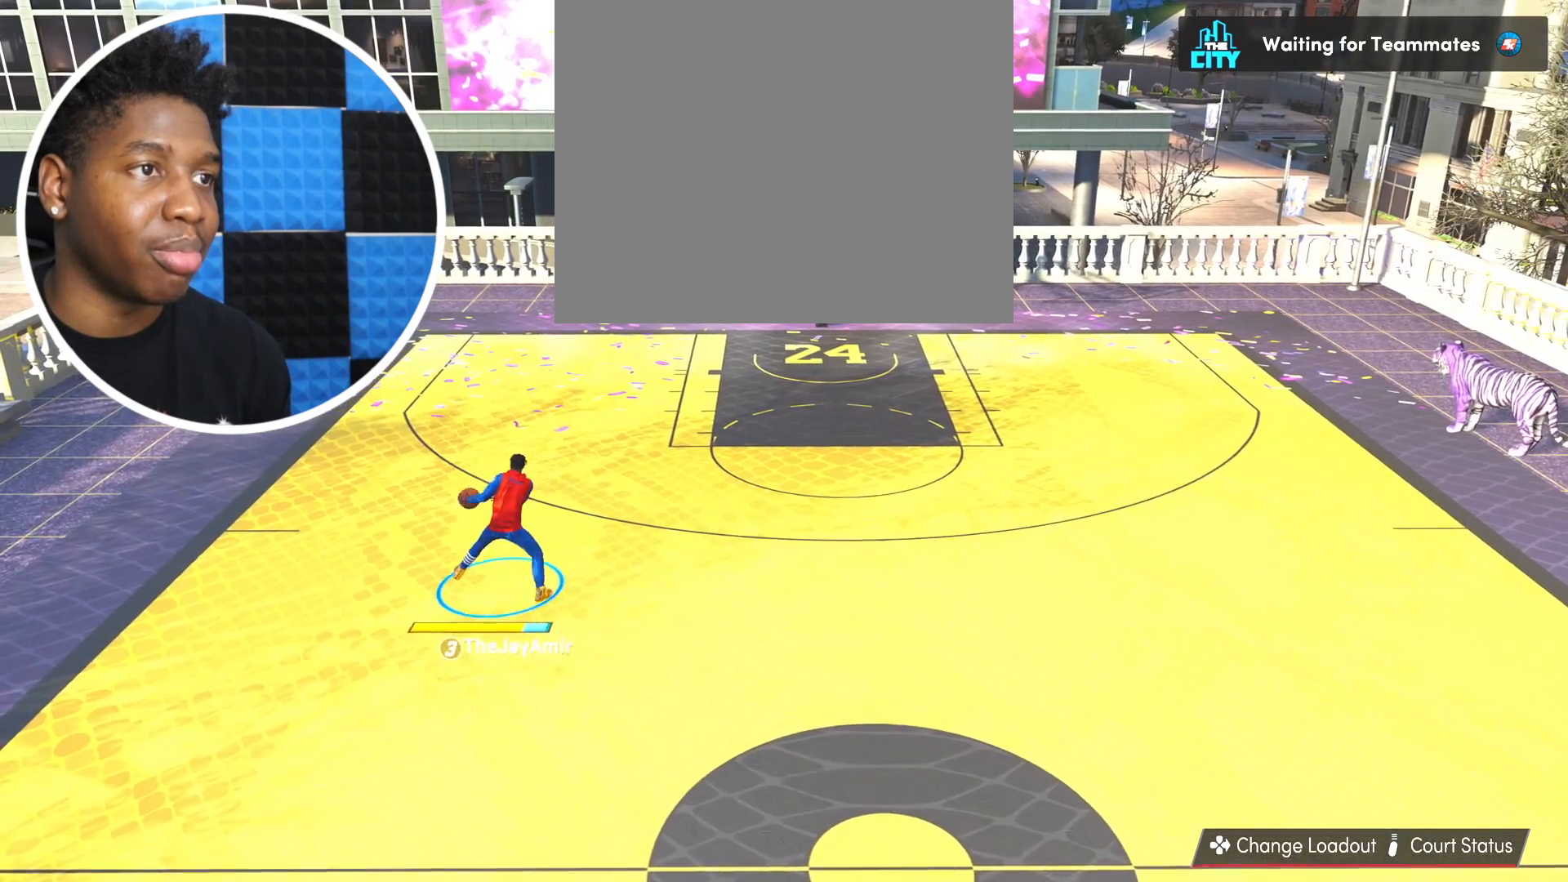
{"buttons": [], "left_stick": "center", "right_stick": "center", "events": [[417, "right_stick", "left"], [500, "right_stick", "center"]]}
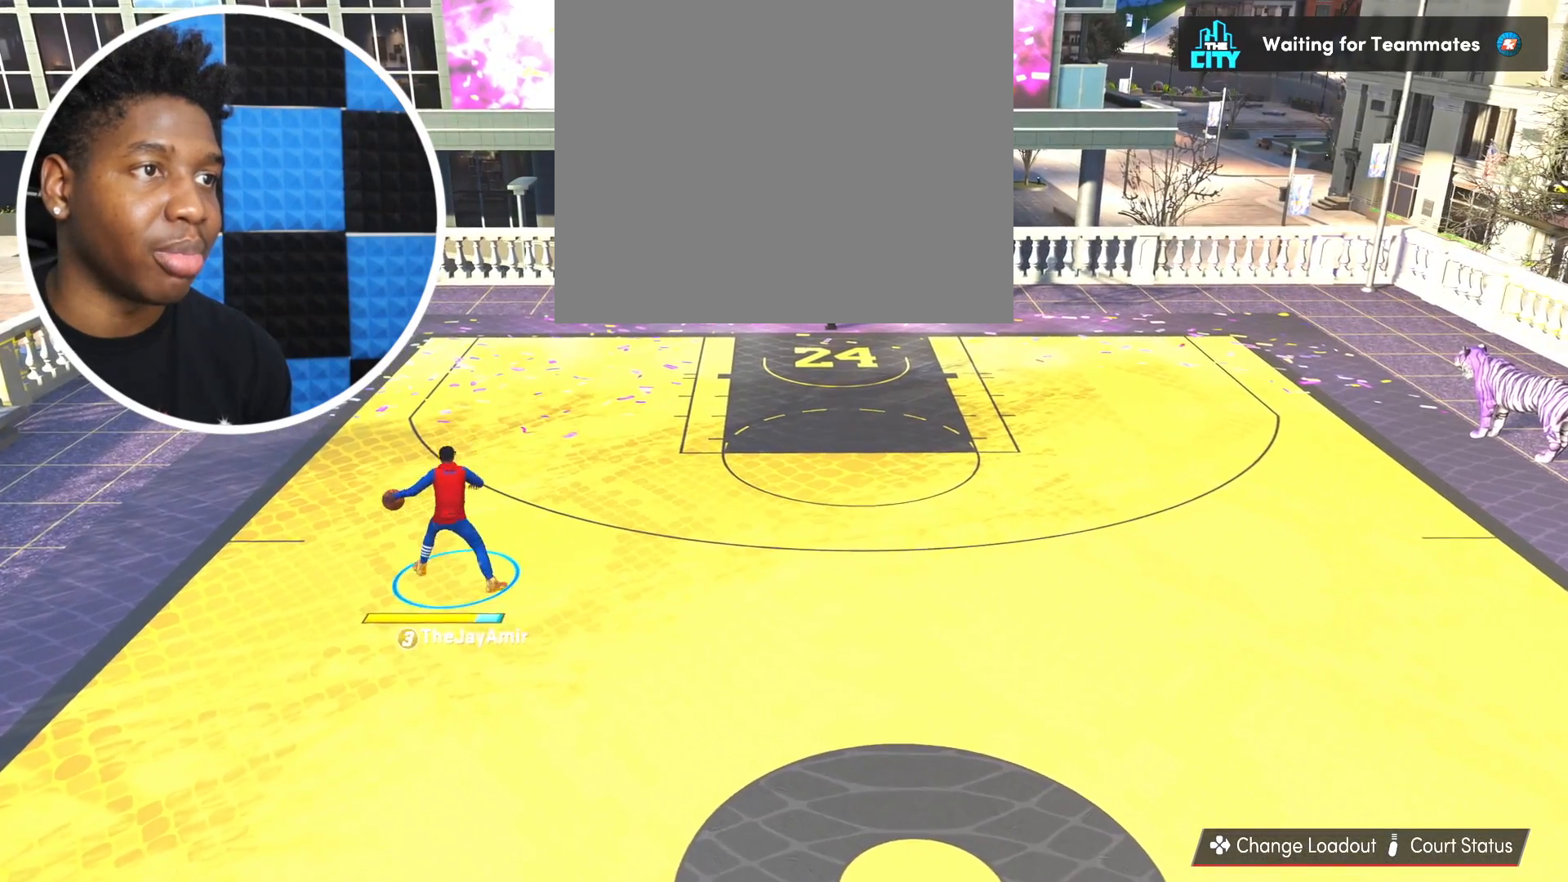
{"buttons": [], "left_stick": "up-left", "right_stick": "center", "events": [[33, "left_stick", "up-left"]]}
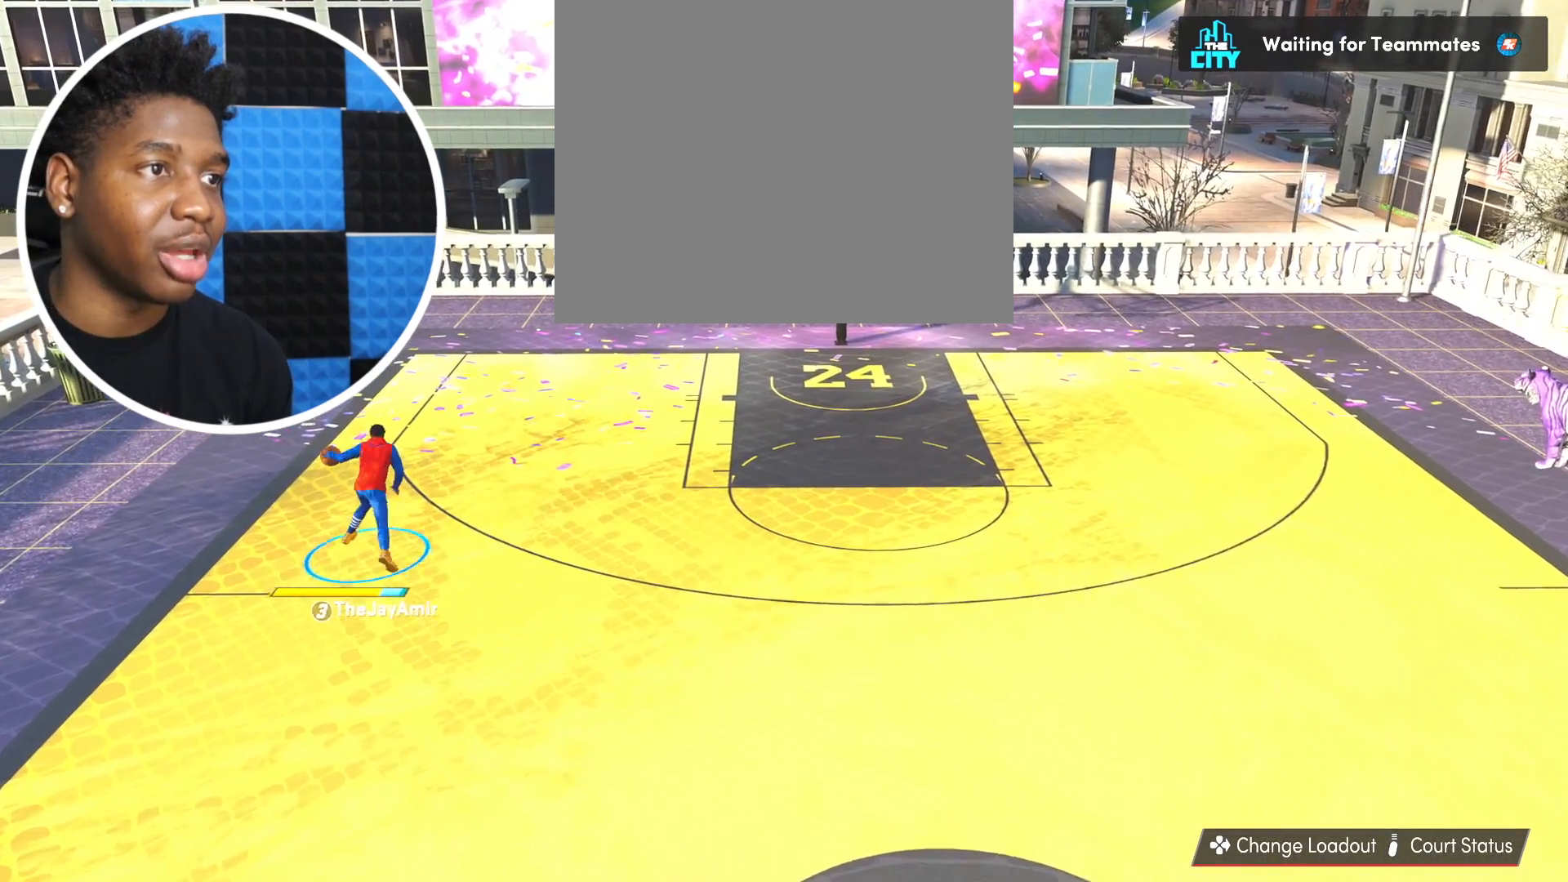
{"buttons": [], "left_stick": "center", "right_stick": "center", "events": [[433, "left_stick", "center"]]}
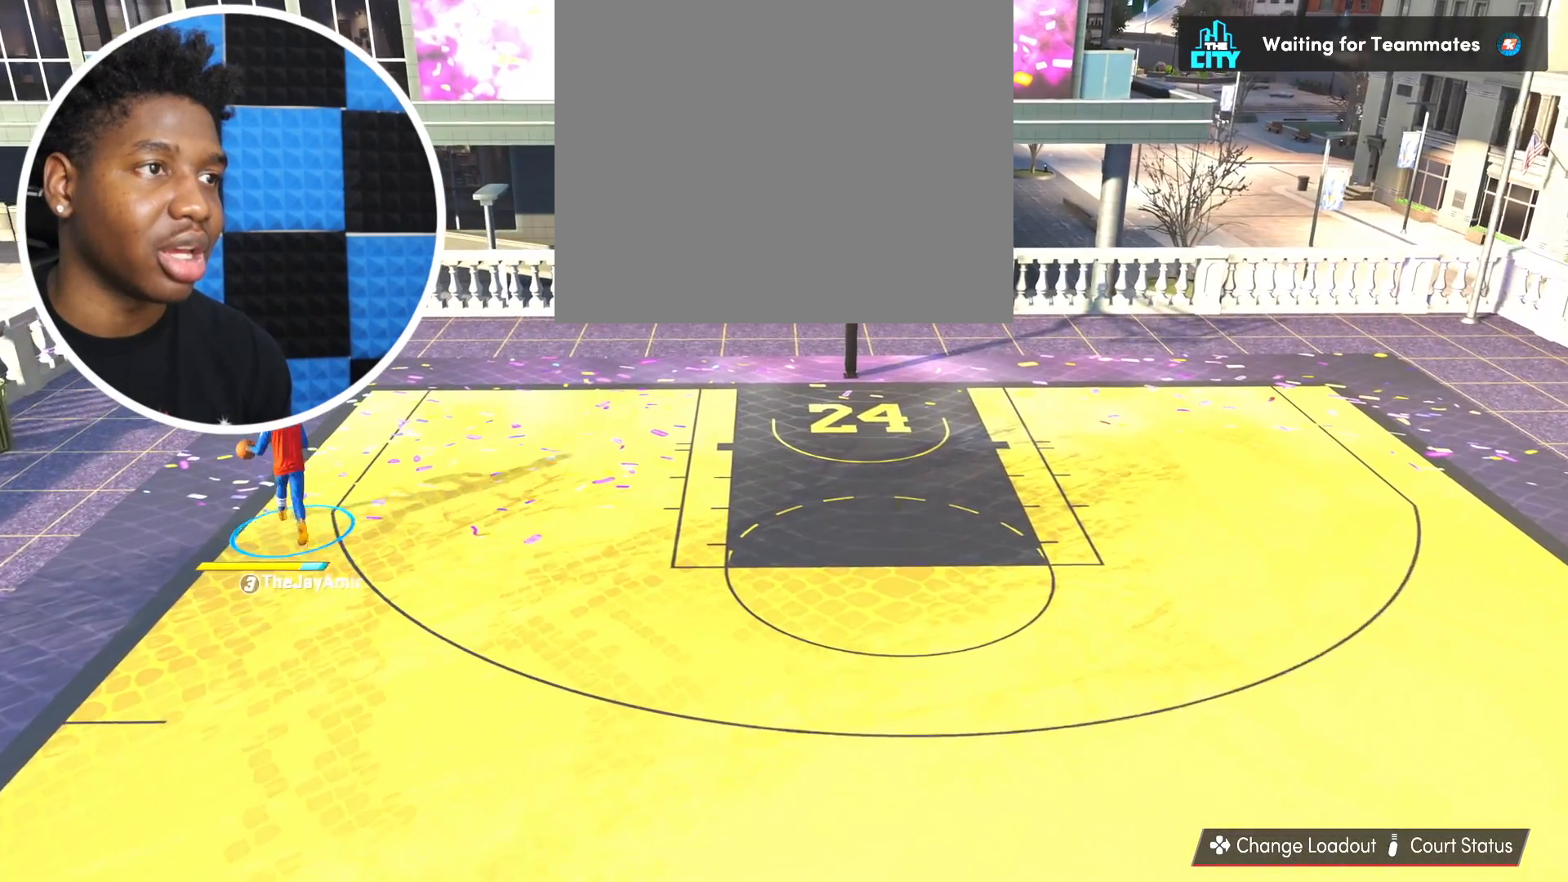
{"buttons": ["SQUARE"], "left_stick": "center", "right_stick": "center", "events": [[400, "SQUARE", "down"]]}
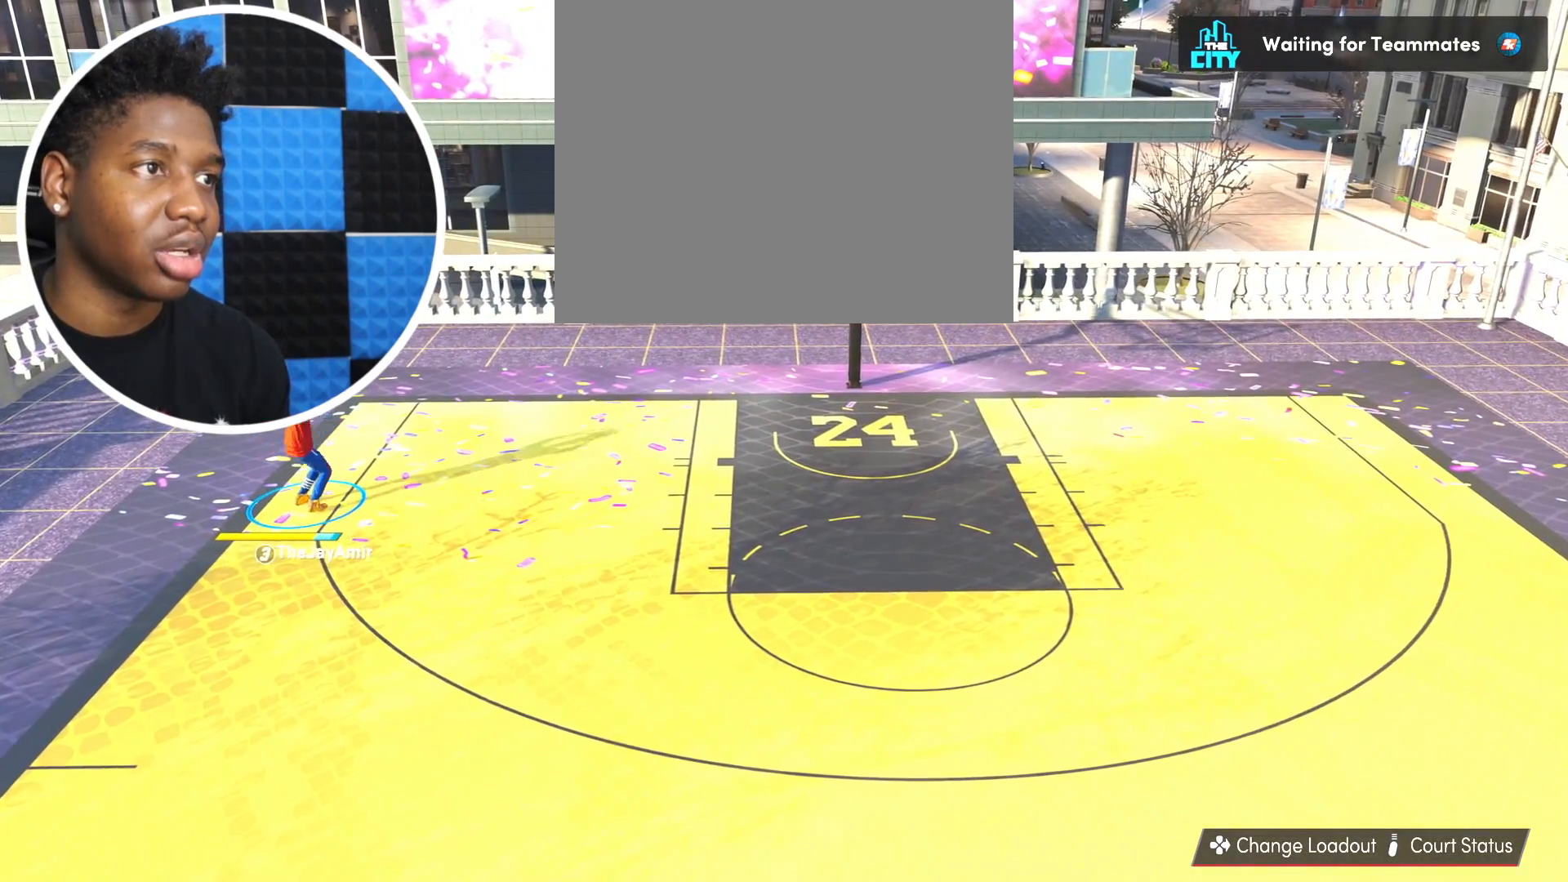
{"buttons": [], "left_stick": "center", "right_stick": "center", "events": [[233, "SQUARE", "up"]]}
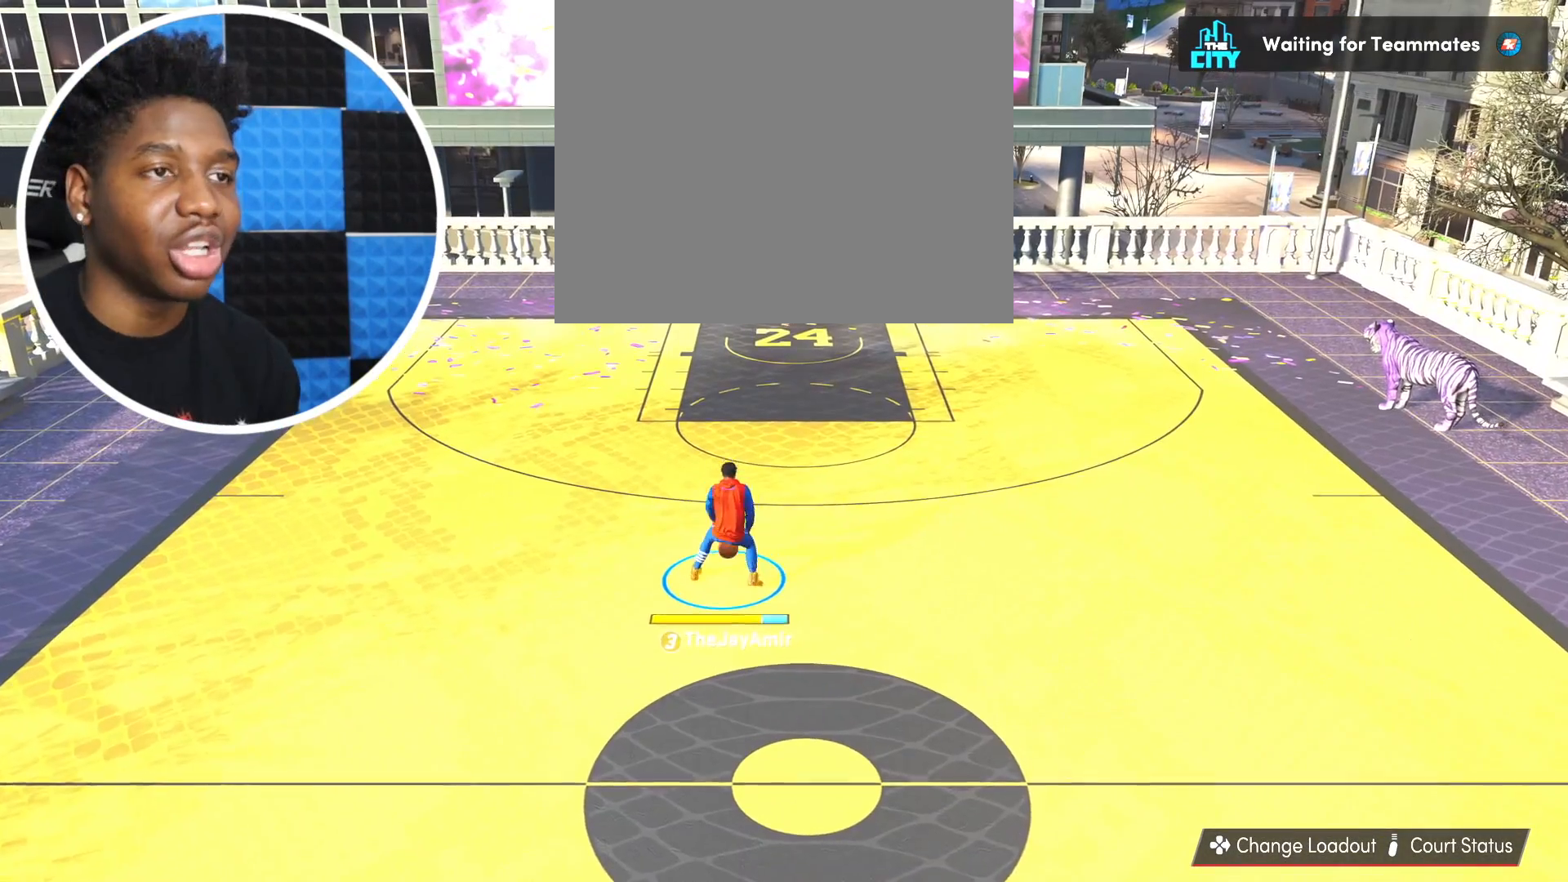
{"buttons": [], "left_stick": "up-right", "right_stick": "center", "events": [[100, "right_stick", "right"], [200, "right_stick", "center"], [234, "left_stick", "up-right"]]}
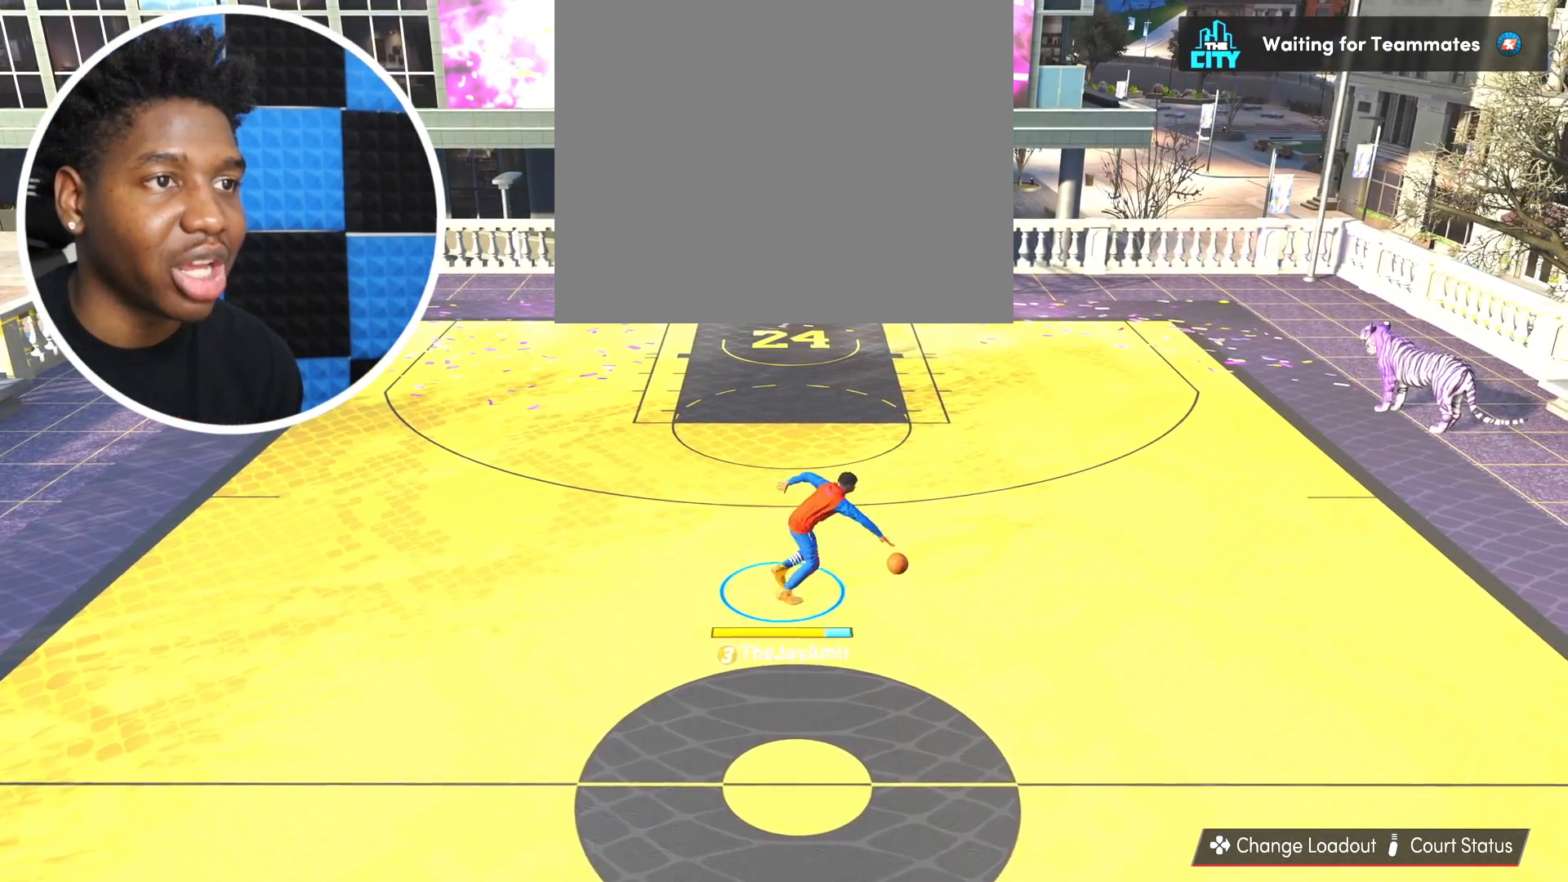
{"buttons": [], "left_stick": "center", "right_stick": "center", "events": [[216, "right_stick", "down"], [300, "left_stick", "center"], [317, "right_stick", "center"]]}
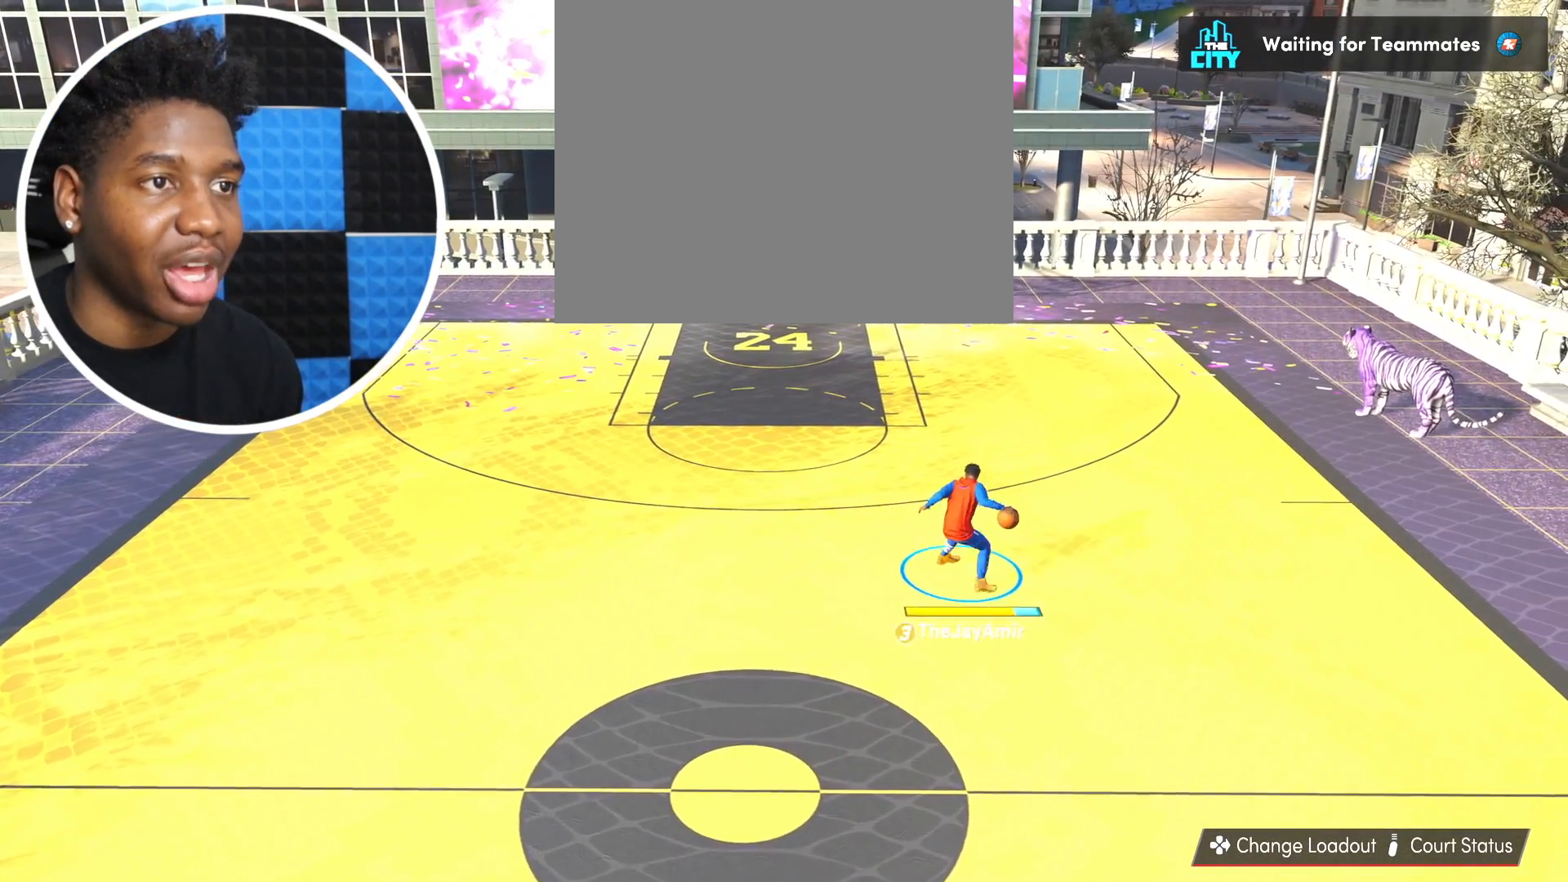
{"buttons": [], "left_stick": "center", "right_stick": "center", "events": [[150, "right_stick", "right"], [267, "right_stick", "center"]]}
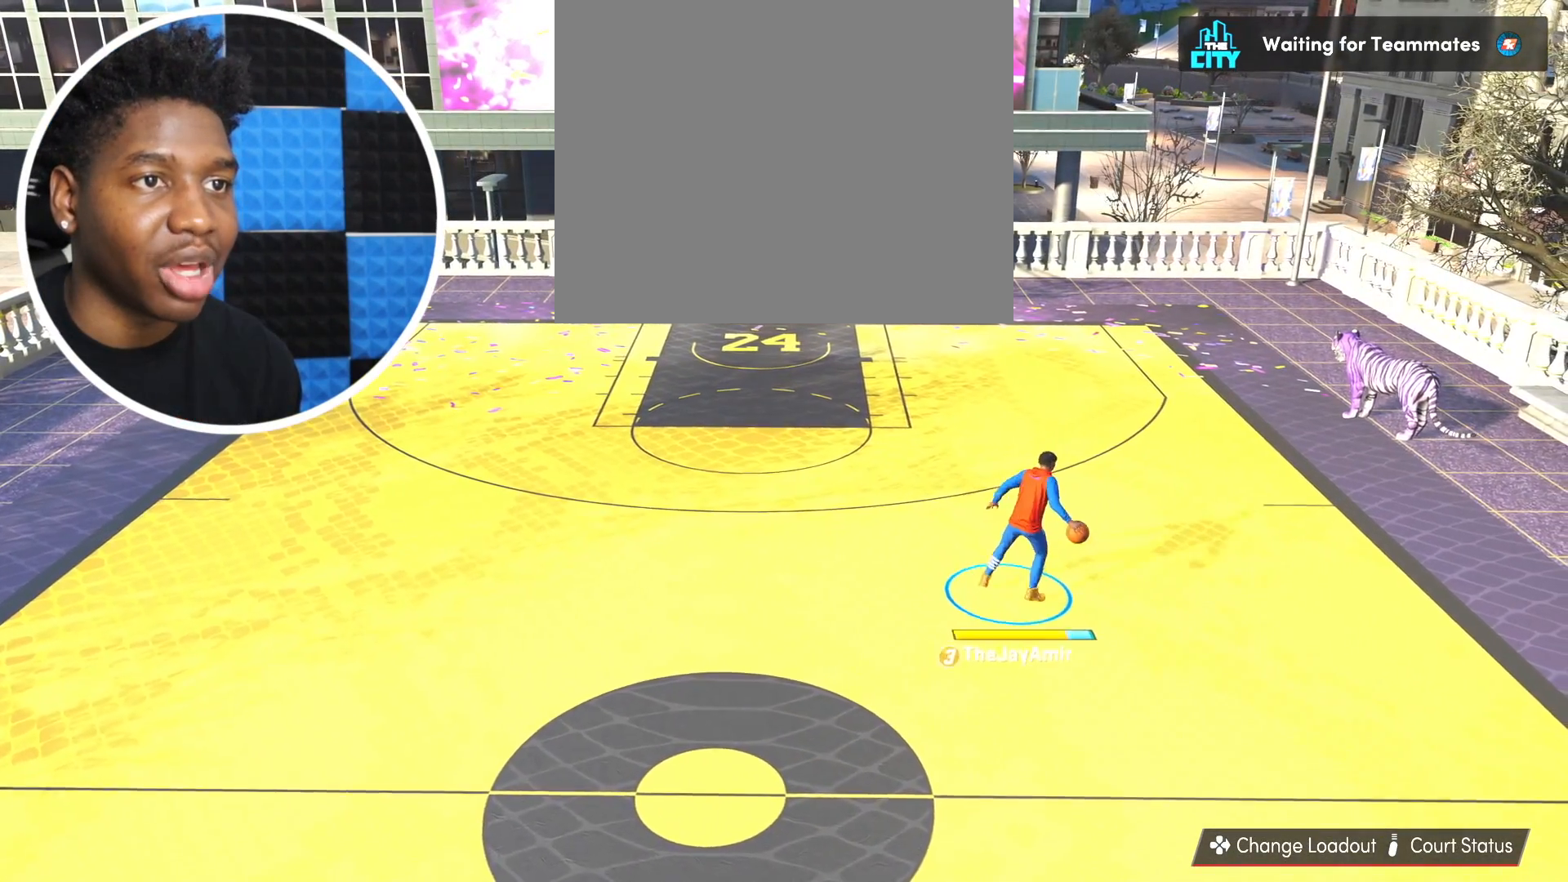
{"buttons": [], "left_stick": "up-right", "right_stick": "center", "events": [[33, "left_stick", "up-right"]]}
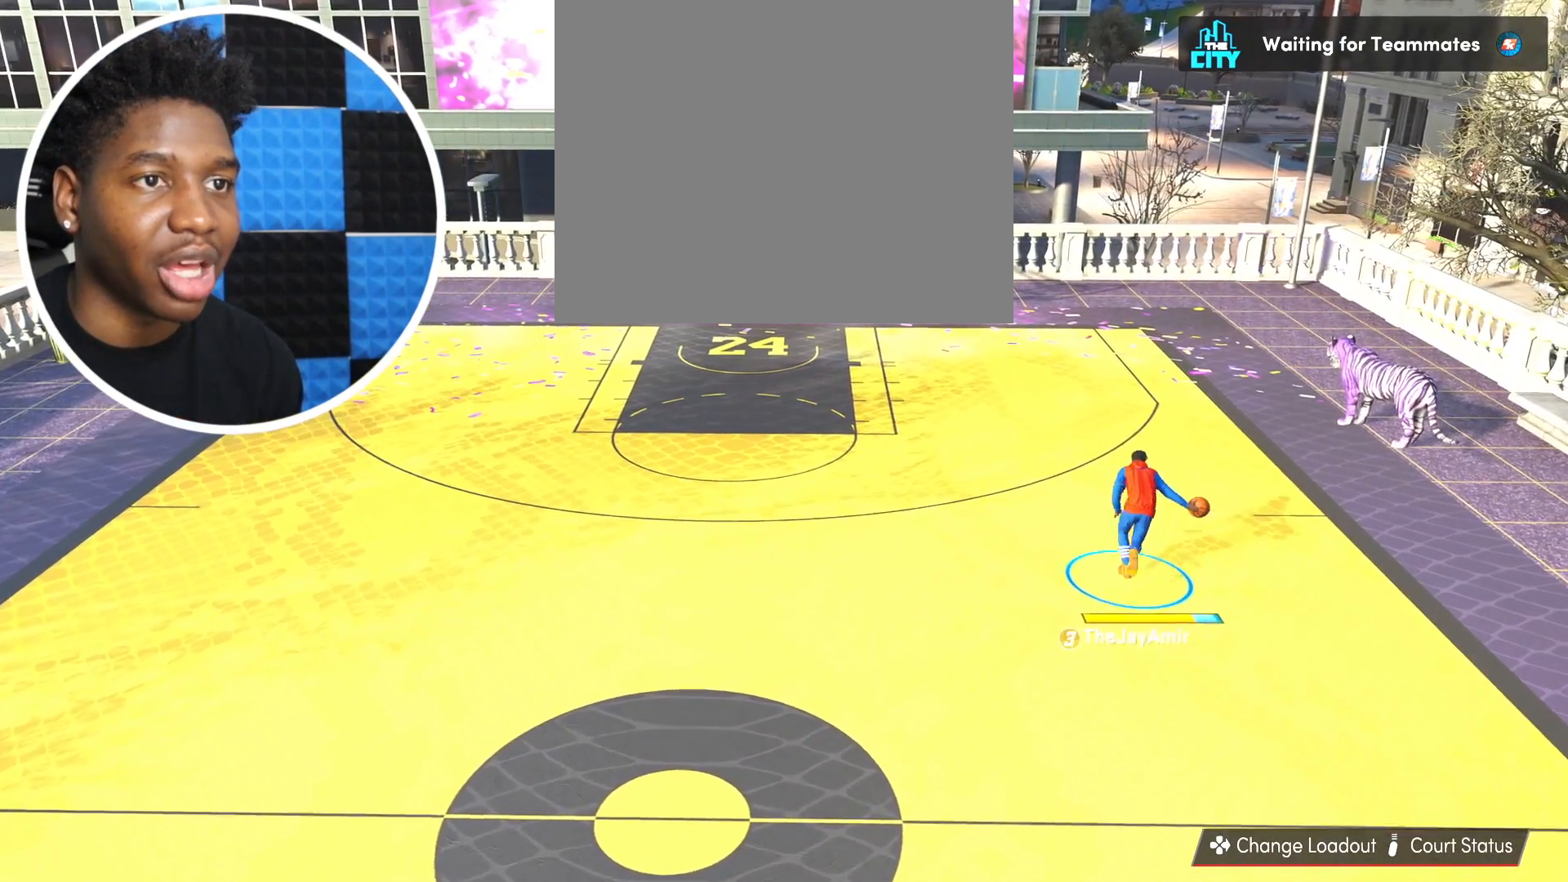
{"buttons": [], "left_stick": "up-right", "right_stick": "center", "events": []}
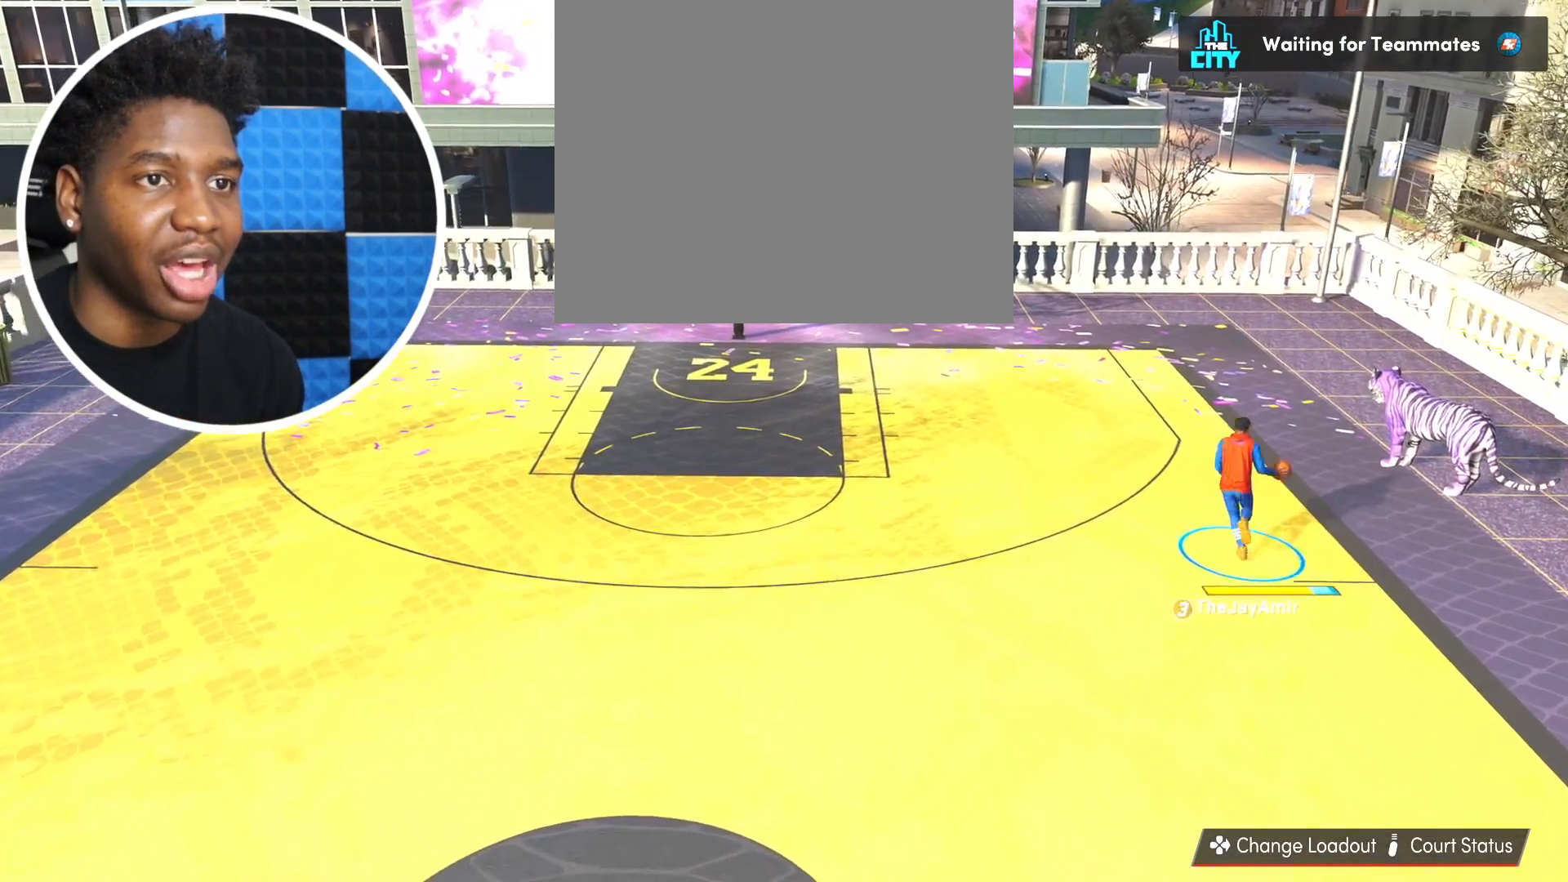
{"buttons": ["SQUARE"], "left_stick": "center", "right_stick": "center", "events": [[66, "left_stick", "center"], [367, "SQUARE", "down"]]}